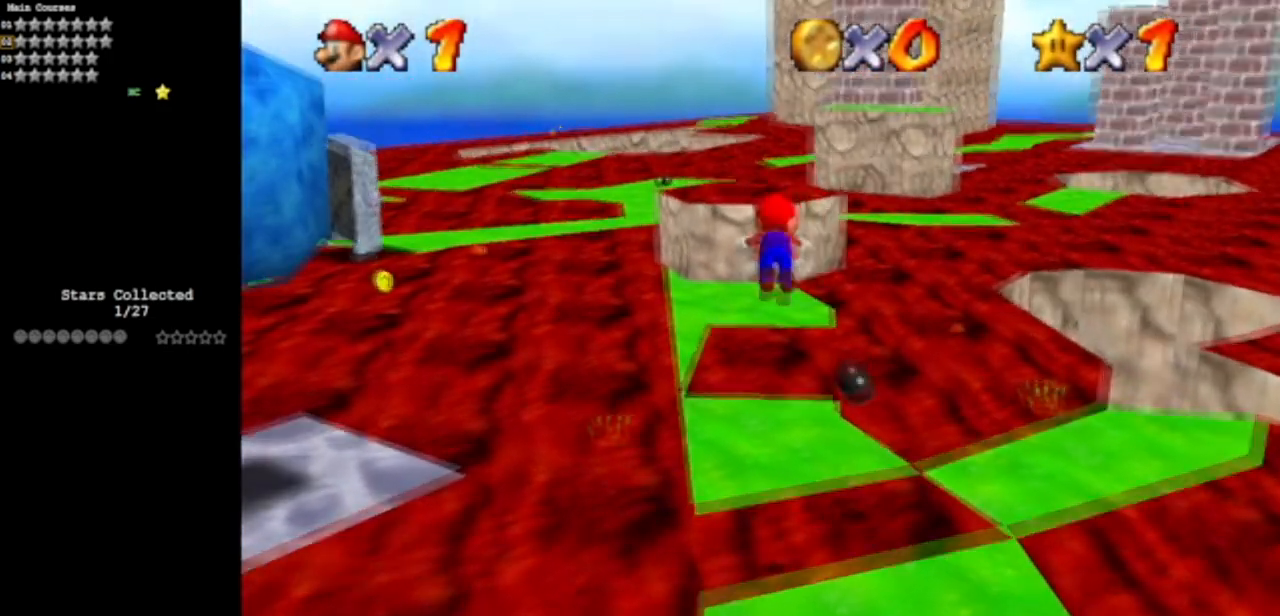
Gameplay with a controller (Nintendo layout); each line is a JSON object with the inputs held at the frame after it. "events" lists button and stick changes between this image and that frame as [ms after this image, input, new state], when the widget could be followed in between. Not read: L3 R3 other_buttons.
{"buttons": [], "left_stick": "up-left", "events": [[150, "left_stick", "up-left"], [233, "B", "up"]]}
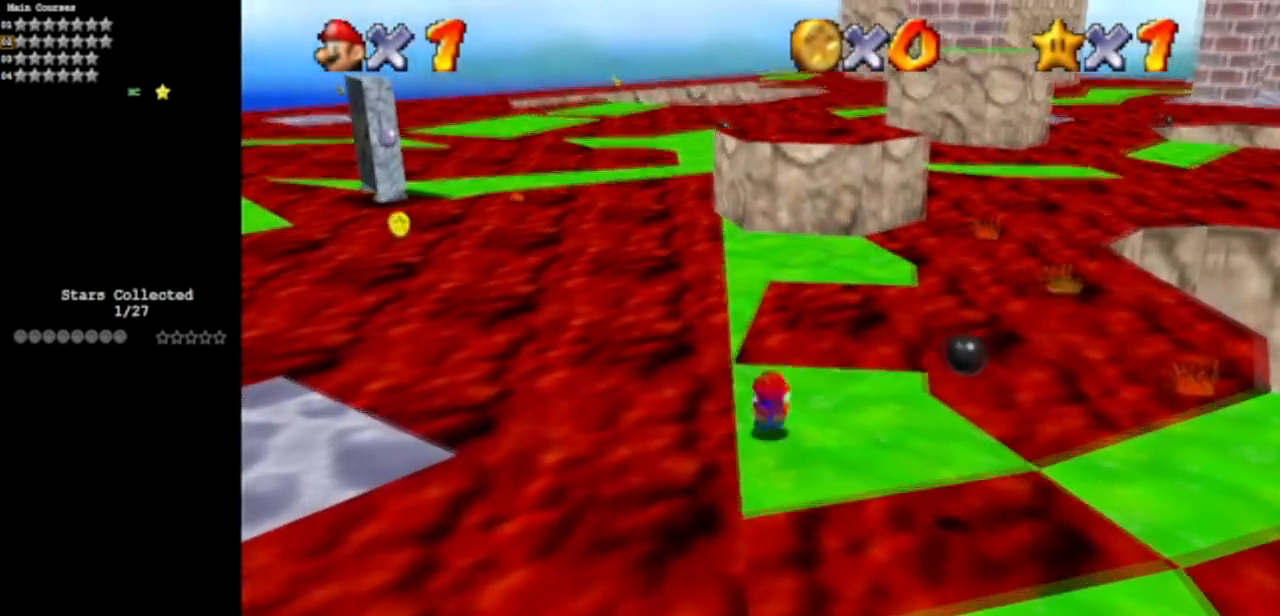
{"buttons": [], "left_stick": "up", "events": [[50, "A", "down"], [201, "left_stick", "up"], [217, "A", "up"]]}
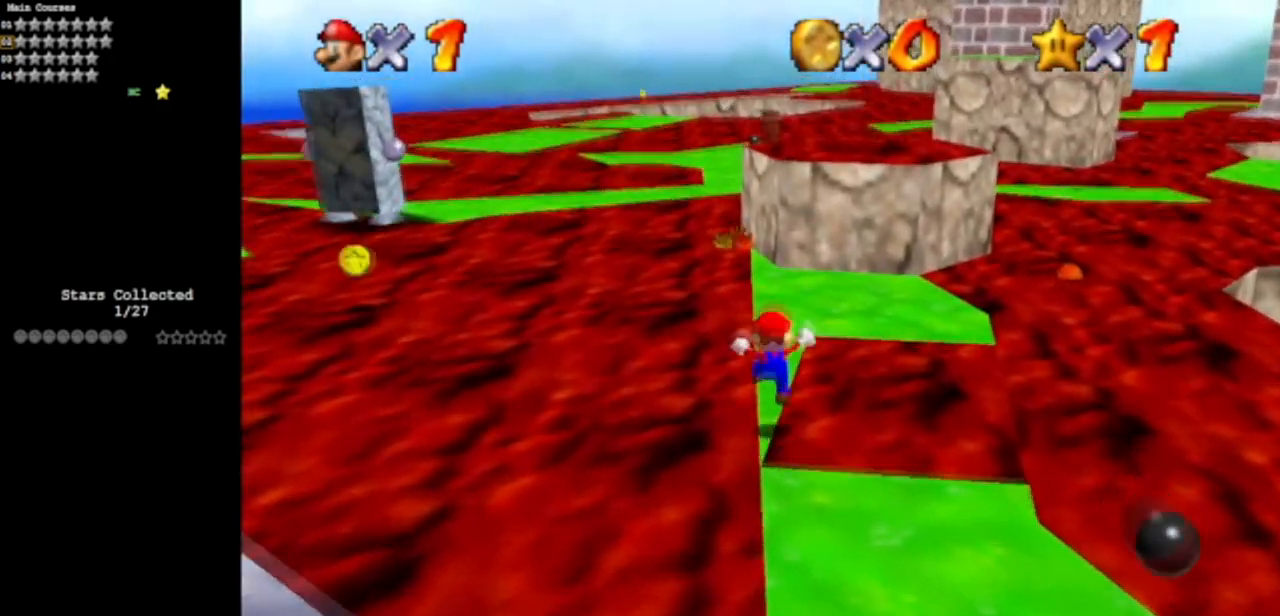
{"buttons": [], "left_stick": "up", "events": [[150, "A", "down"], [150, "B", "down"], [283, "A", "up"], [283, "B", "up"]]}
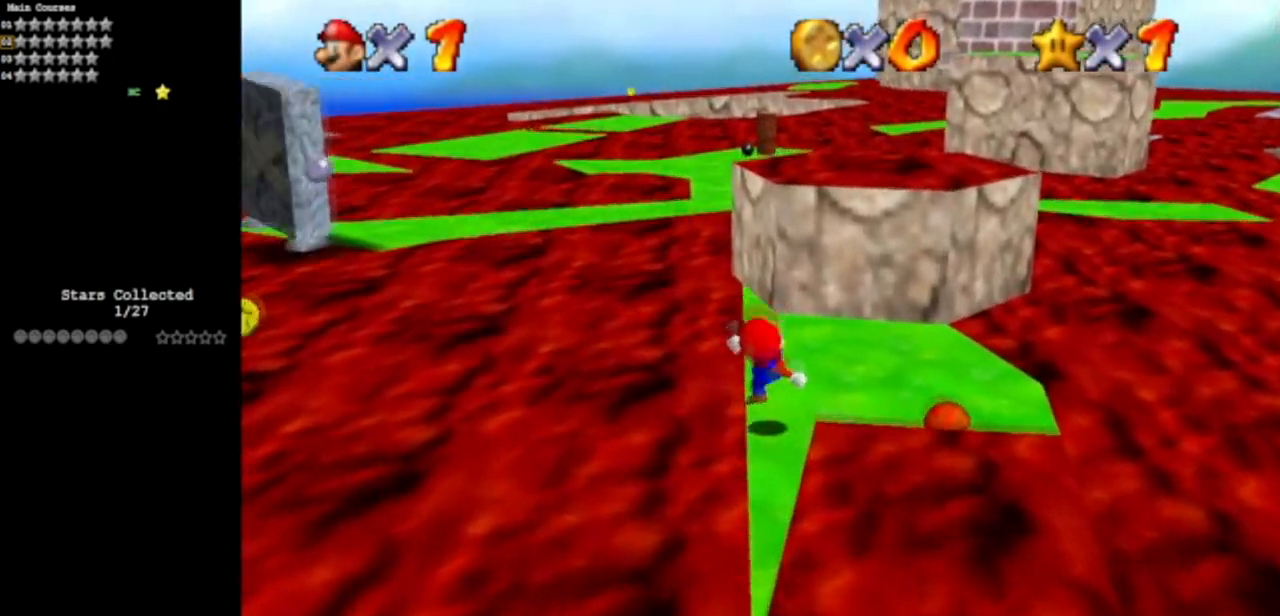
{"buttons": [], "left_stick": "up", "events": [[84, "A", "down"], [150, "A", "up"]]}
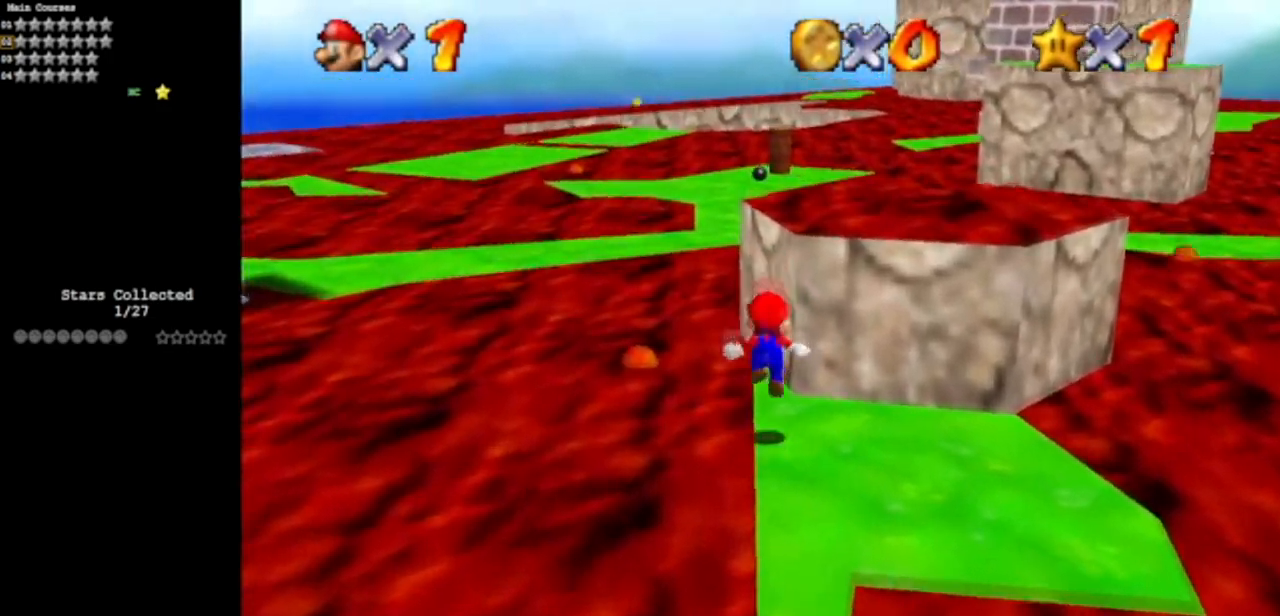
{"buttons": [], "left_stick": "up", "events": [[183, "A", "down"], [183, "B", "down"], [183, "left_stick", "up-left"], [250, "A", "up"], [250, "B", "up"], [384, "left_stick", "up"]]}
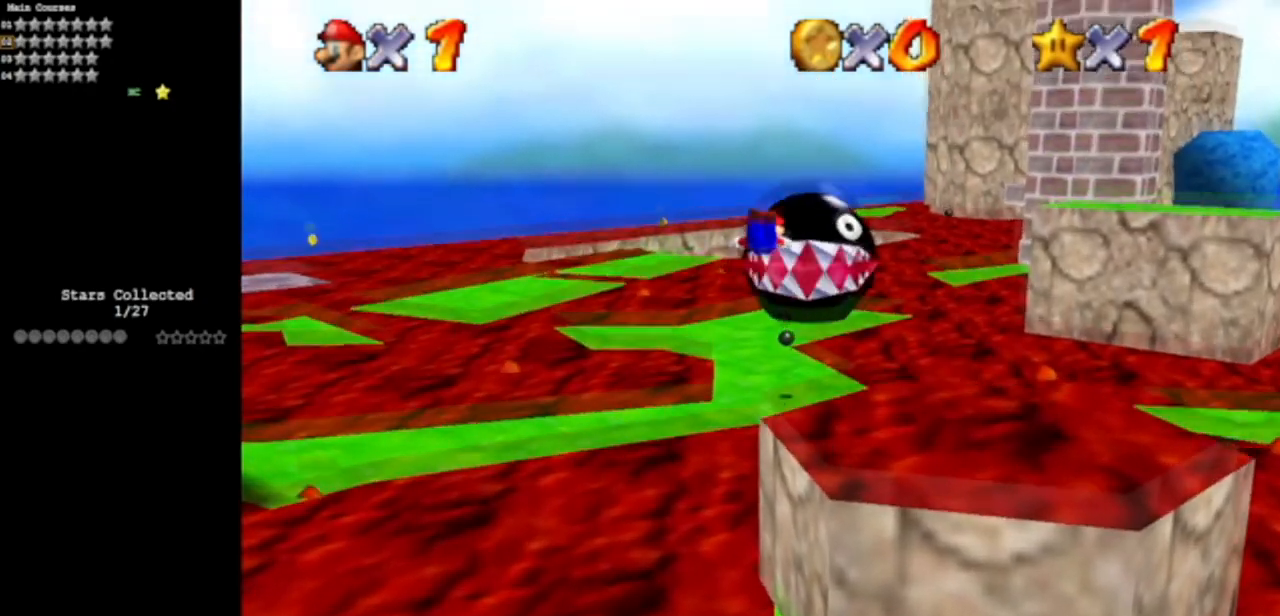
{"buttons": [], "left_stick": "up-left", "events": [[367, "left_stick", "up-left"]]}
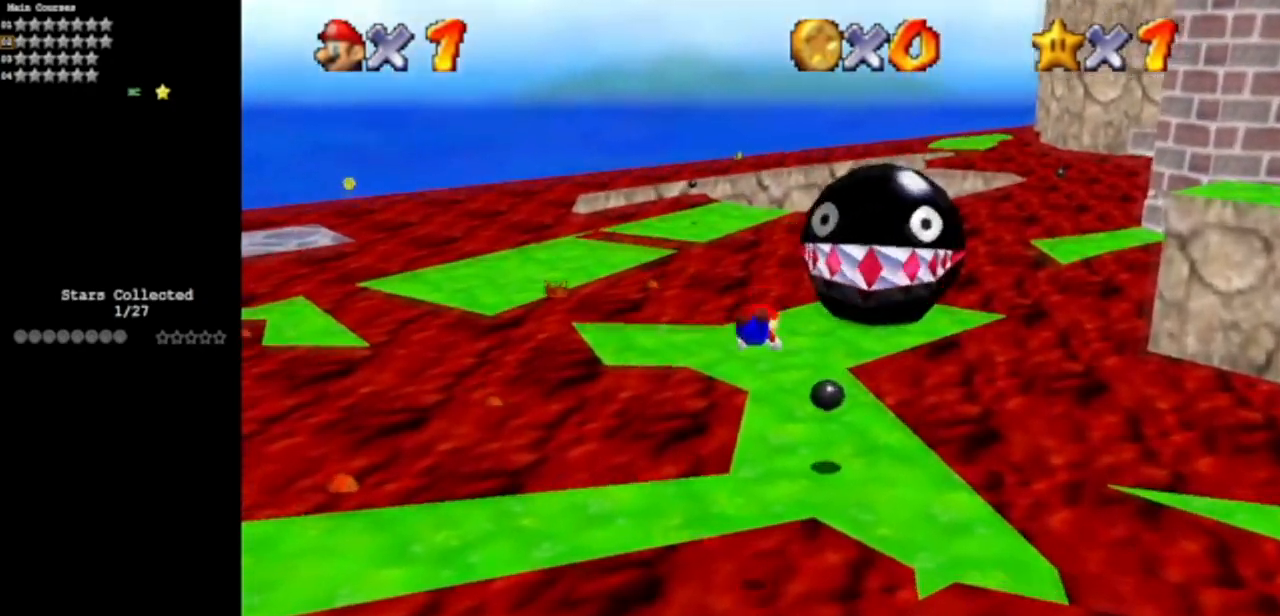
{"buttons": [], "left_stick": "down", "events": [[117, "left_stick", "up"], [367, "A", "down"], [367, "R1", "down"], [367, "left_stick", "left"], [417, "A", "up"], [417, "R1", "up"], [417, "left_stick", "down"]]}
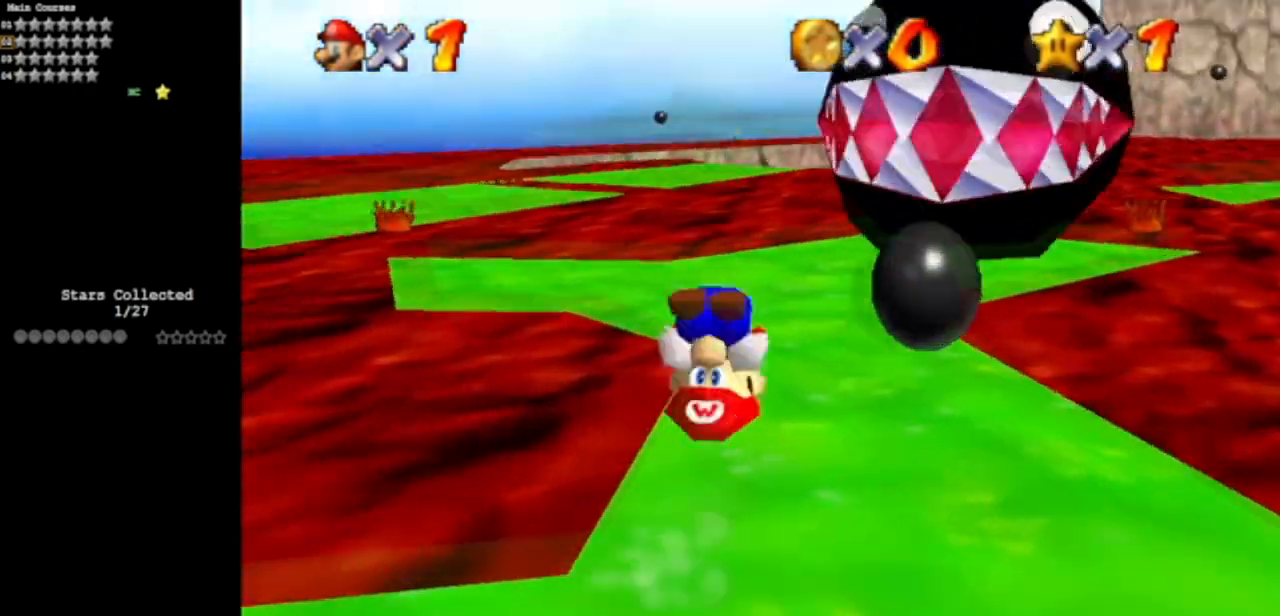
{"buttons": [], "left_stick": "up", "events": [[84, "C_DOWN", "down"], [84, "C_LEFT", "down"], [167, "left_stick", "center"], [201, "C_DOWN", "up"], [201, "C_LEFT", "up"], [301, "C_DOWN", "down"], [301, "C_LEFT", "down"], [351, "left_stick", "up"], [417, "C_DOWN", "up"], [451, "C_LEFT", "up"]]}
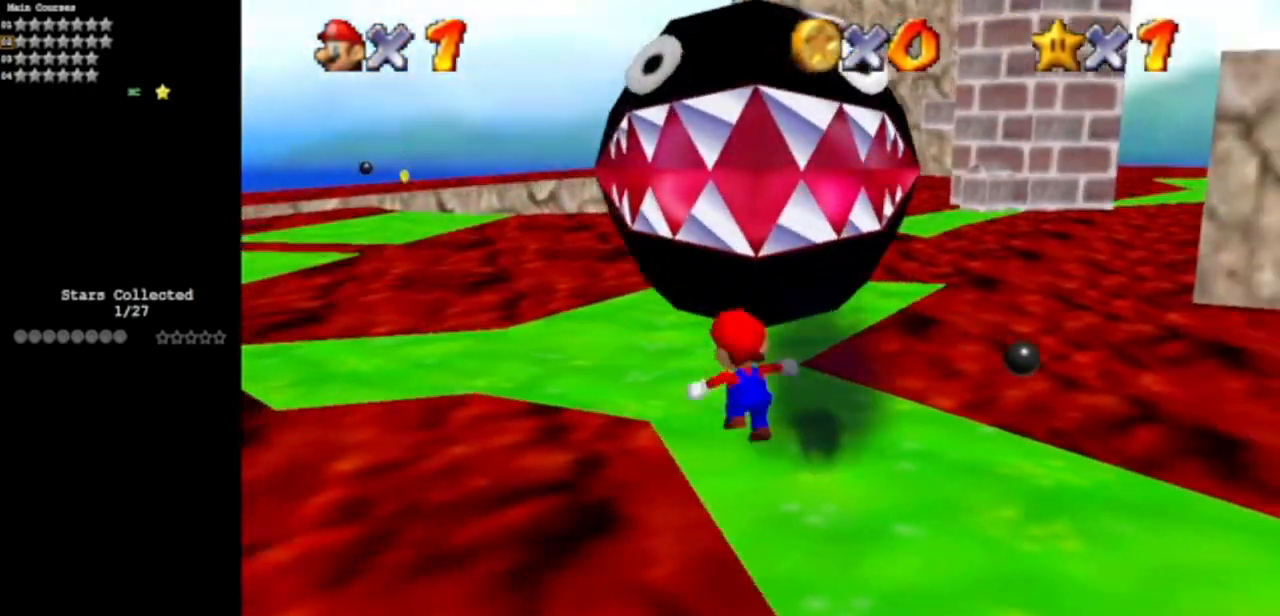
{"buttons": [], "left_stick": "up-left", "events": [[67, "C_LEFT", "down"], [100, "C_DOWN", "down"], [117, "left_stick", "left"], [184, "C_DOWN", "up"], [184, "C_LEFT", "up"], [334, "C_DOWN", "down"], [334, "C_LEFT", "down"], [334, "left_stick", "up-left"], [484, "C_DOWN", "up"], [484, "C_LEFT", "up"]]}
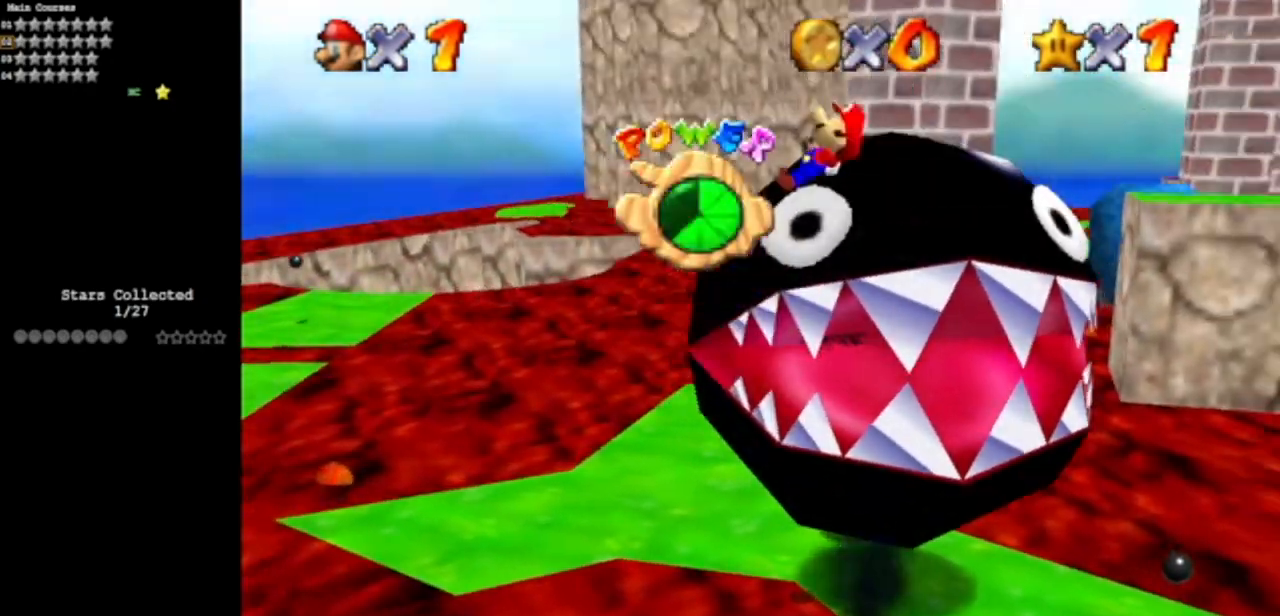
{"buttons": [], "left_stick": "up-left", "events": [[66, "left_stick", "center"], [233, "left_stick", "up-left"]]}
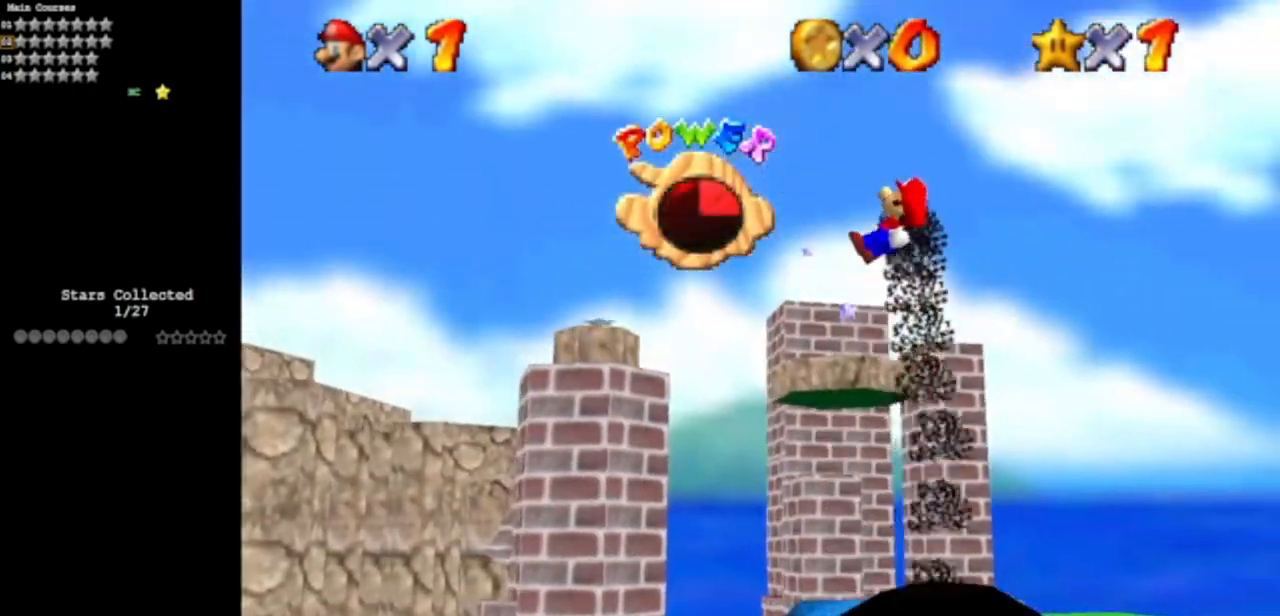
{"buttons": [], "left_stick": "center", "events": [[451, "left_stick", "center"]]}
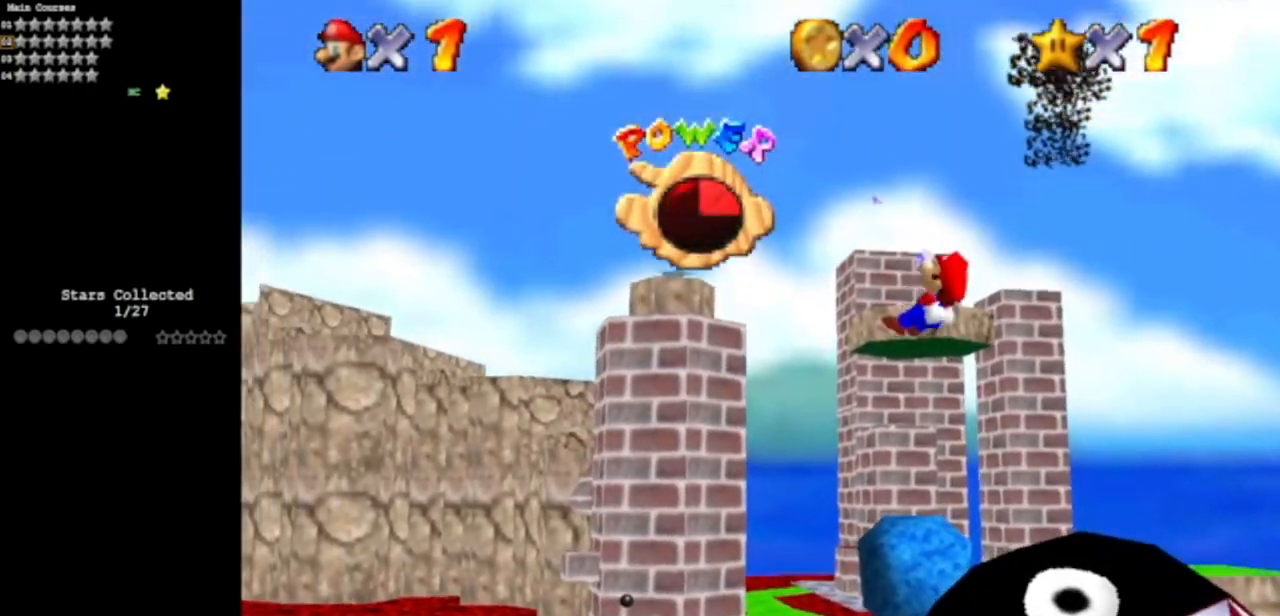
{"buttons": [], "left_stick": "up-left", "events": [[483, "left_stick", "up-left"]]}
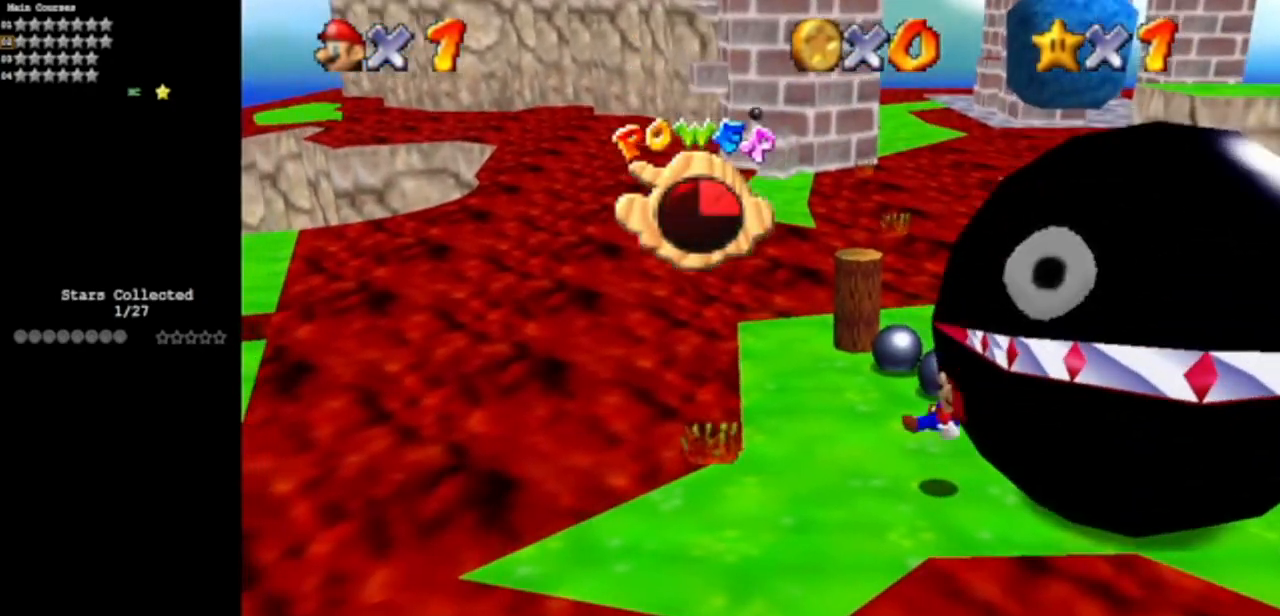
{"buttons": [], "left_stick": "up-left", "events": []}
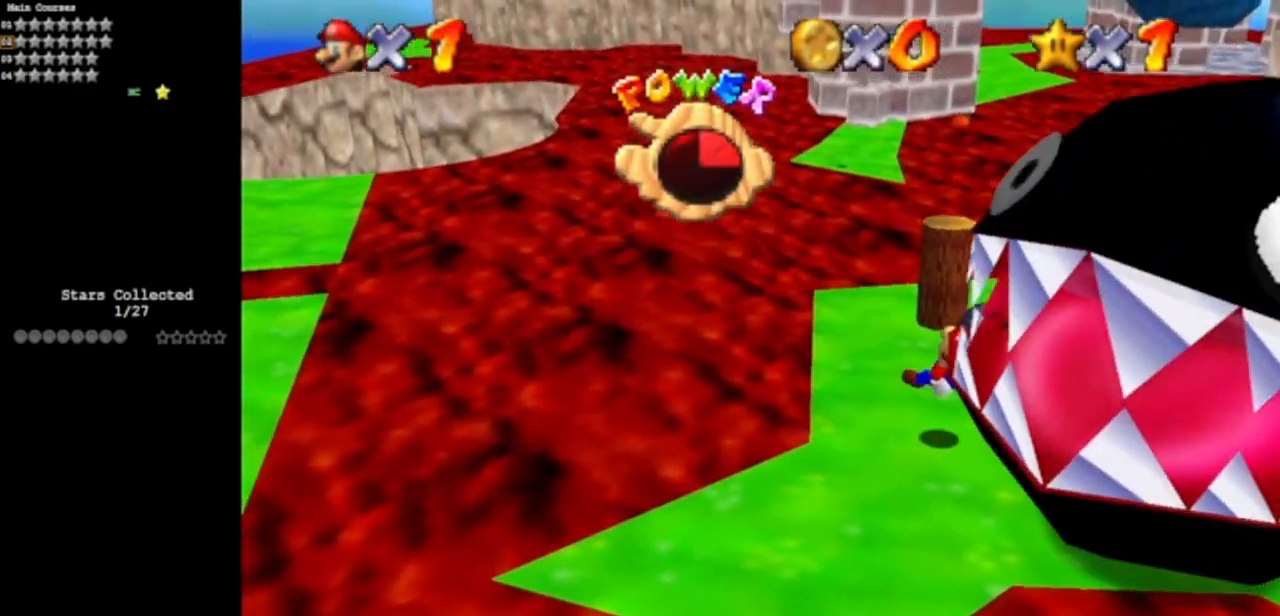
{"buttons": [], "left_stick": "up", "events": [[100, "left_stick", "up"]]}
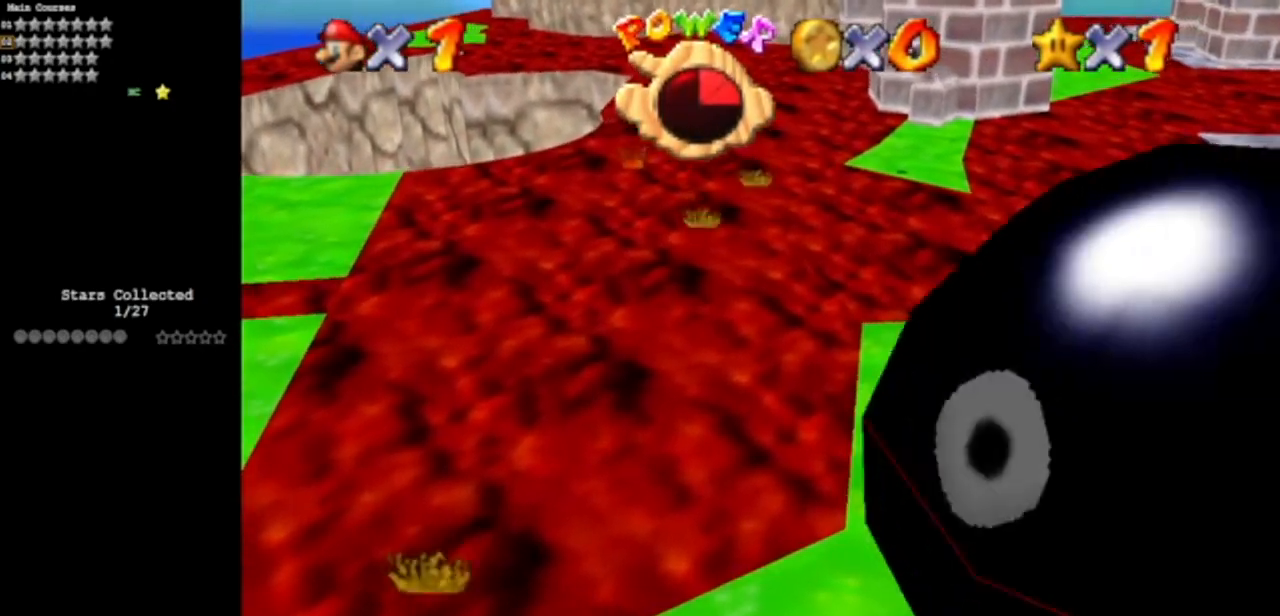
{"buttons": ["Z"], "left_stick": "up", "events": [[317, "Z", "down"], [434, "A", "down"], [501, "A", "up"]]}
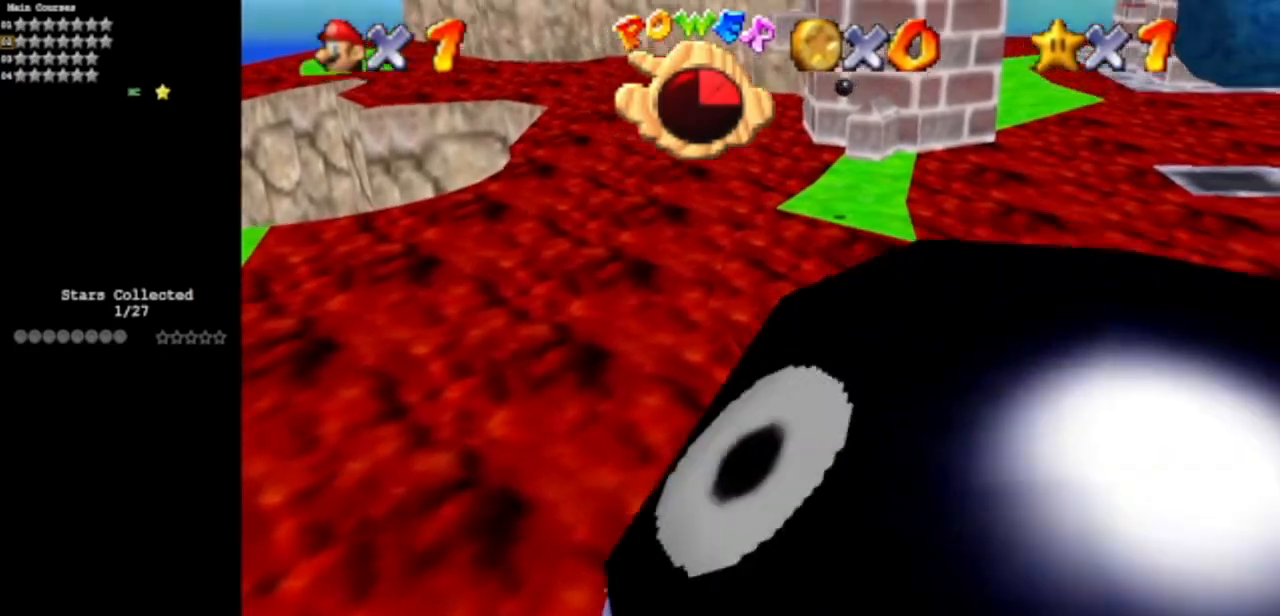
{"buttons": [], "left_stick": "up", "events": [[33, "Z", "up"]]}
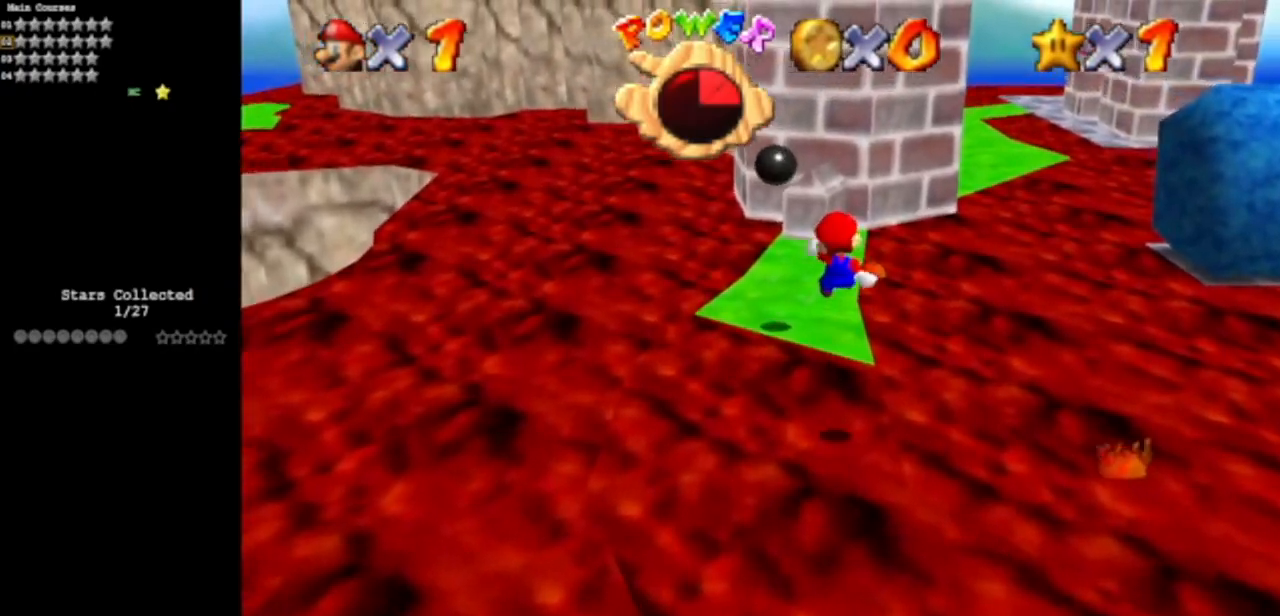
{"buttons": [], "left_stick": "center", "events": [[117, "left_stick", "right"], [184, "left_stick", "down"], [250, "left_stick", "down-left"], [484, "left_stick", "center"]]}
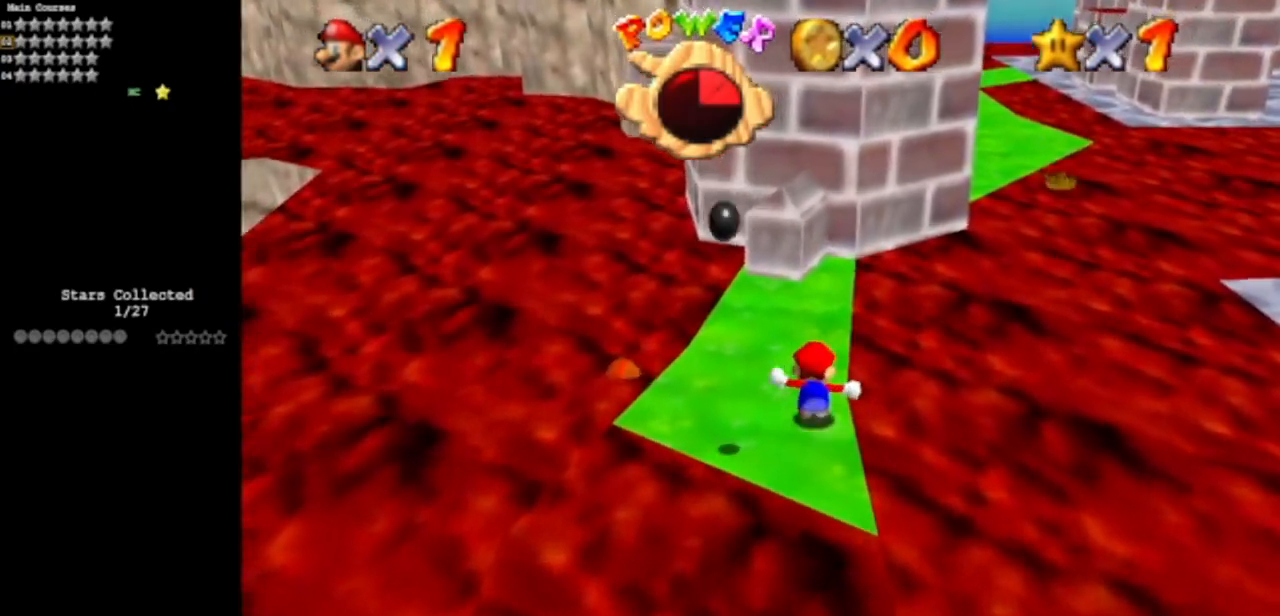
{"buttons": [], "left_stick": "up", "events": [[200, "left_stick", "up"]]}
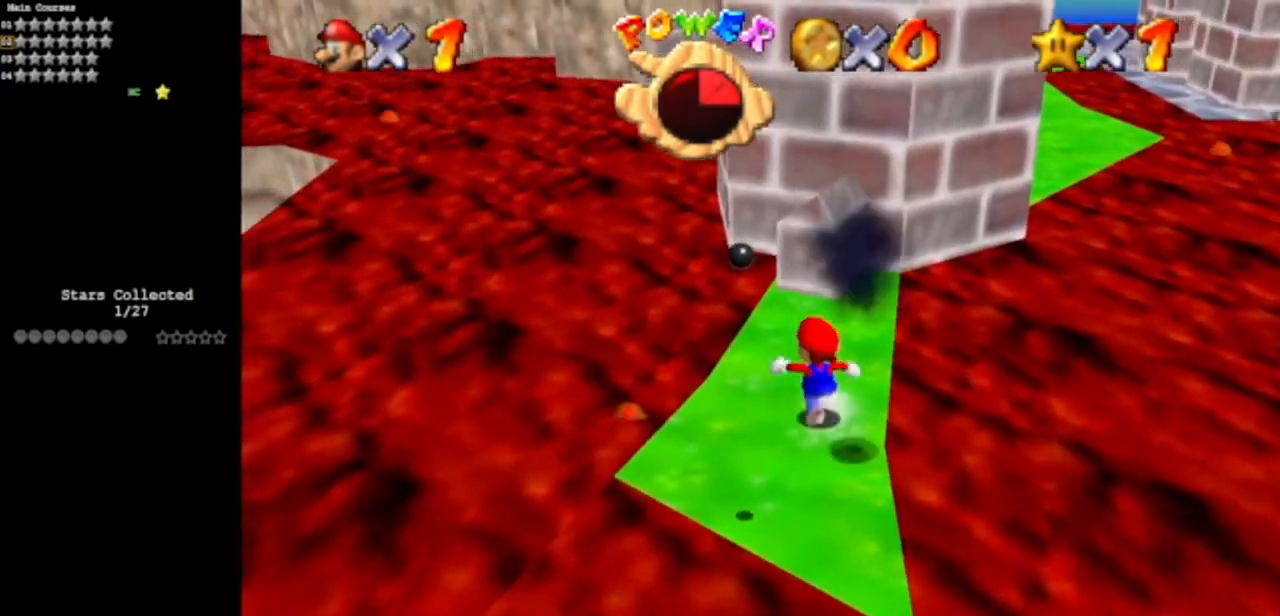
{"buttons": [], "left_stick": "up", "events": [[167, "A", "down"], [167, "B", "down"], [284, "A", "up"], [284, "B", "up"]]}
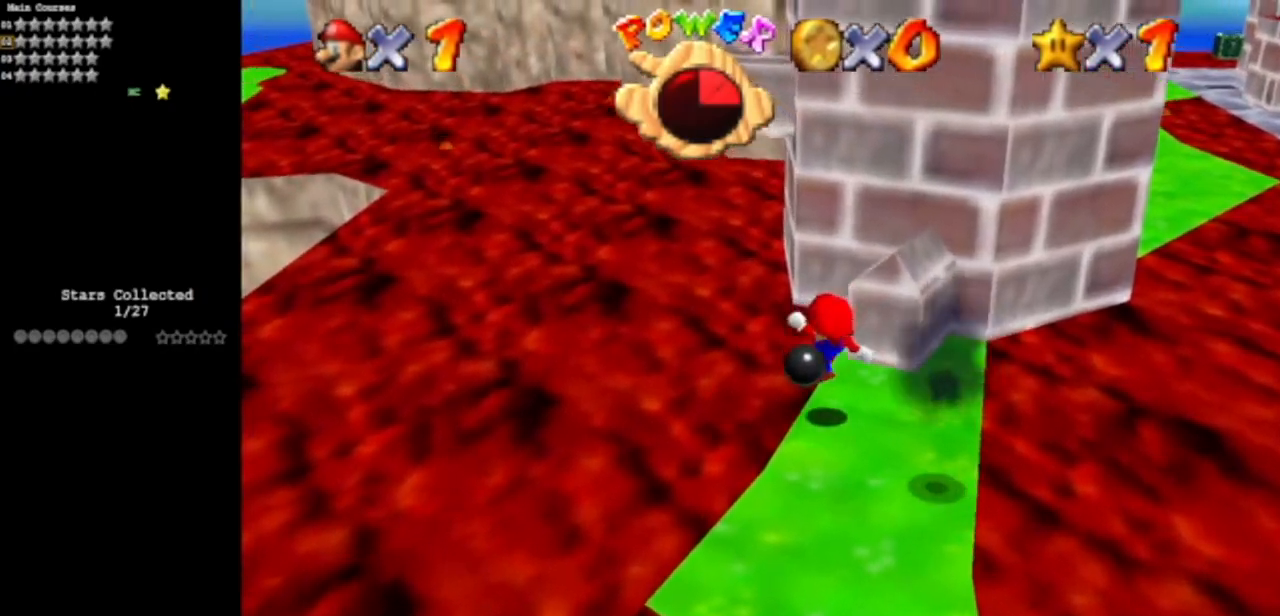
{"buttons": [], "left_stick": "up", "events": [[100, "A", "down"], [150, "left_stick", "up-left"], [367, "left_stick", "up"], [500, "A", "up"]]}
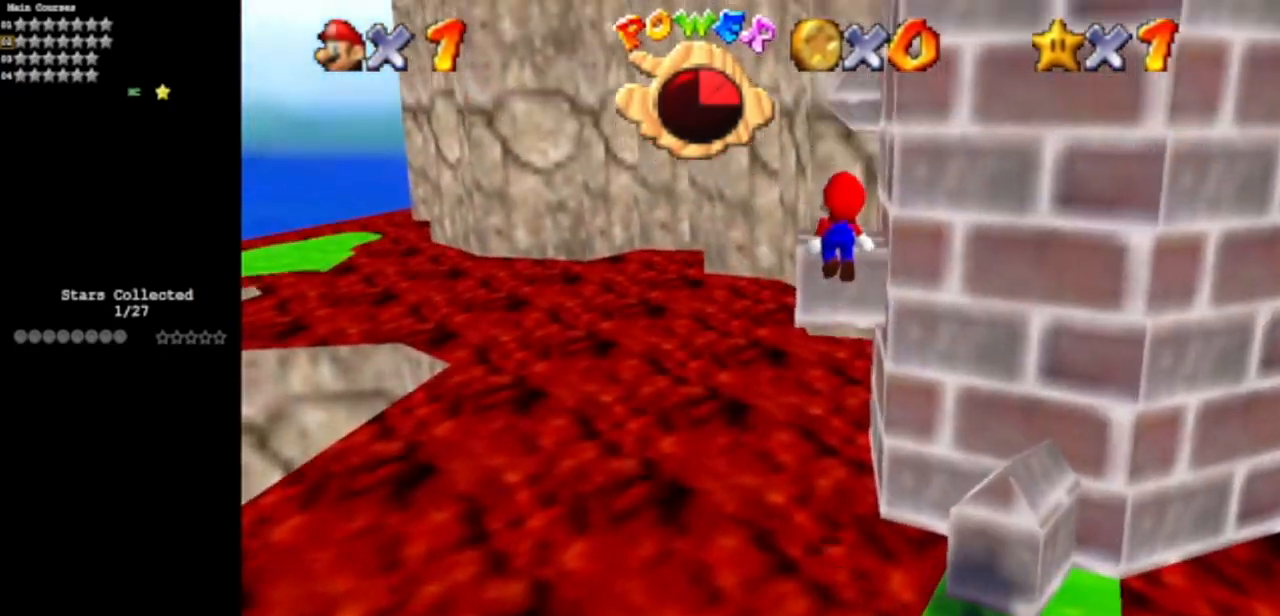
{"buttons": ["C_DOWN", "C_LEFT"], "left_stick": "center", "events": [[17, "left_stick", "up-right"], [134, "C_LEFT", "down"], [150, "C_DOWN", "down"], [184, "left_stick", "center"], [284, "C_DOWN", "up"], [284, "C_LEFT", "up"], [334, "C_LEFT", "down"], [384, "C_DOWN", "down"]]}
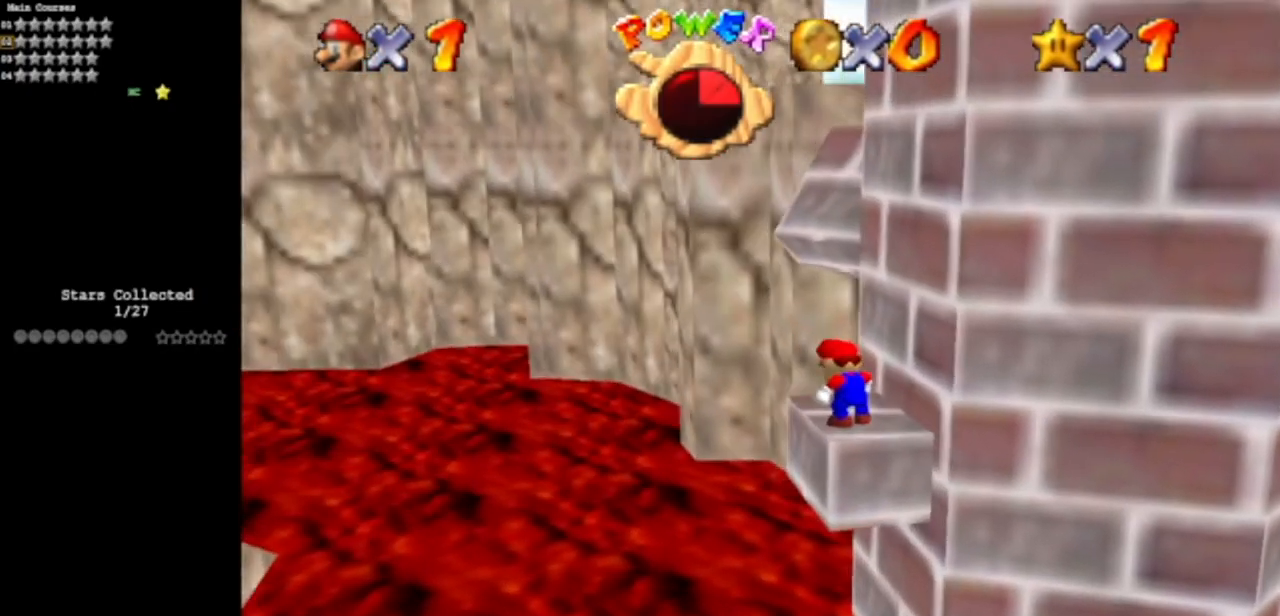
{"buttons": [], "left_stick": "center", "events": [[83, "C_DOWN", "up"], [83, "C_LEFT", "up"], [83, "left_stick", "up"], [166, "A", "down"], [217, "left_stick", "center"], [283, "A", "up"], [317, "left_stick", "down"], [483, "left_stick", "center"]]}
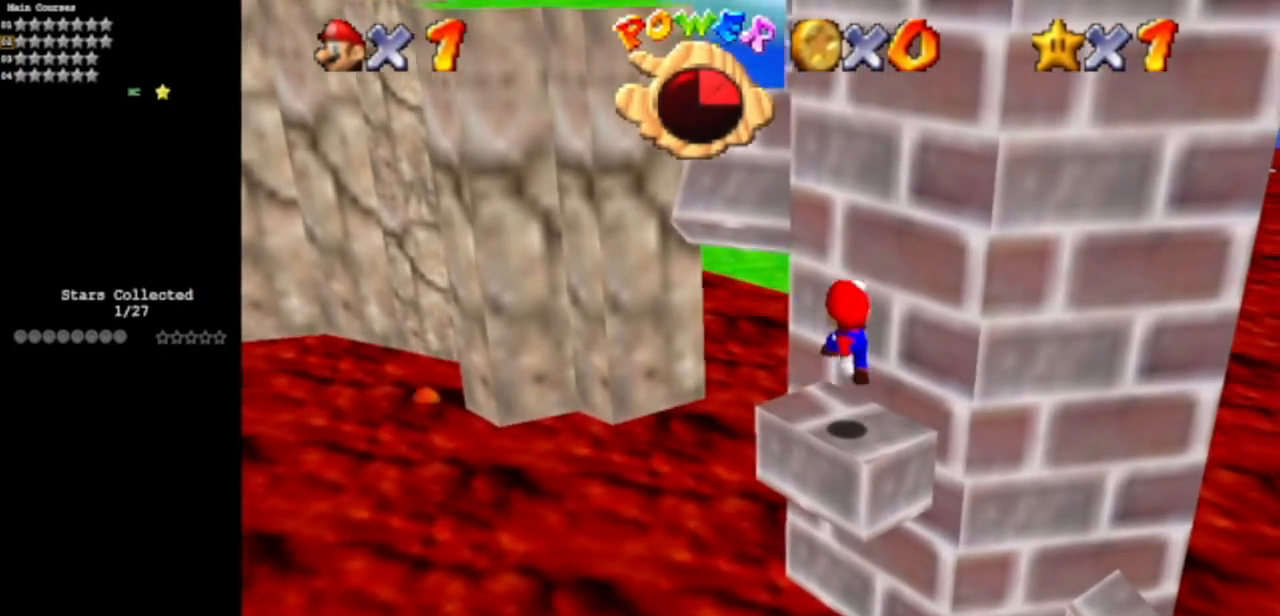
{"buttons": [], "left_stick": "center", "events": [[300, "left_stick", "up-left"], [384, "left_stick", "center"]]}
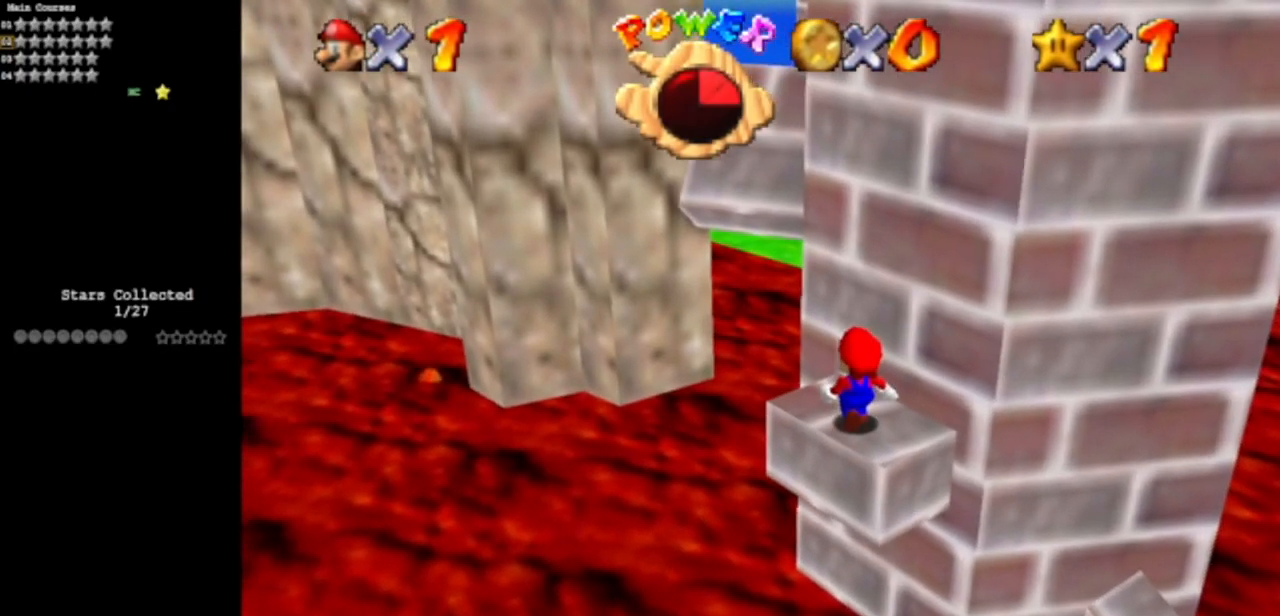
{"buttons": [], "left_stick": "down", "events": [[267, "A", "down"], [333, "A", "up"], [367, "left_stick", "down"]]}
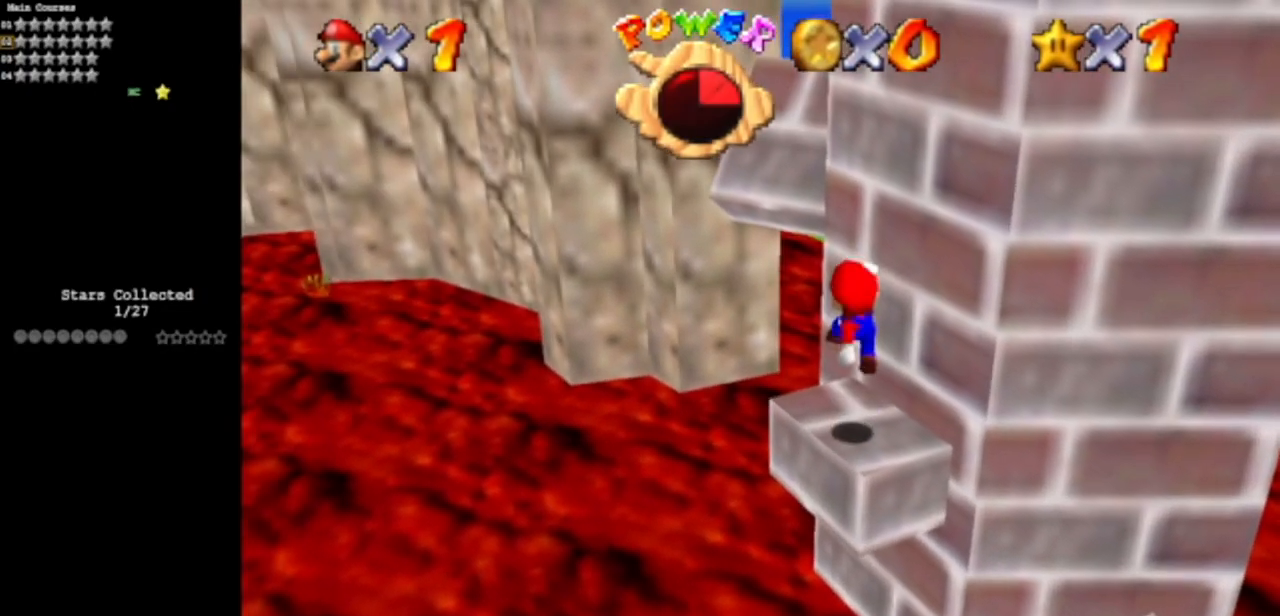
{"buttons": [], "left_stick": "center", "events": [[17, "left_stick", "down-right"], [150, "left_stick", "center"]]}
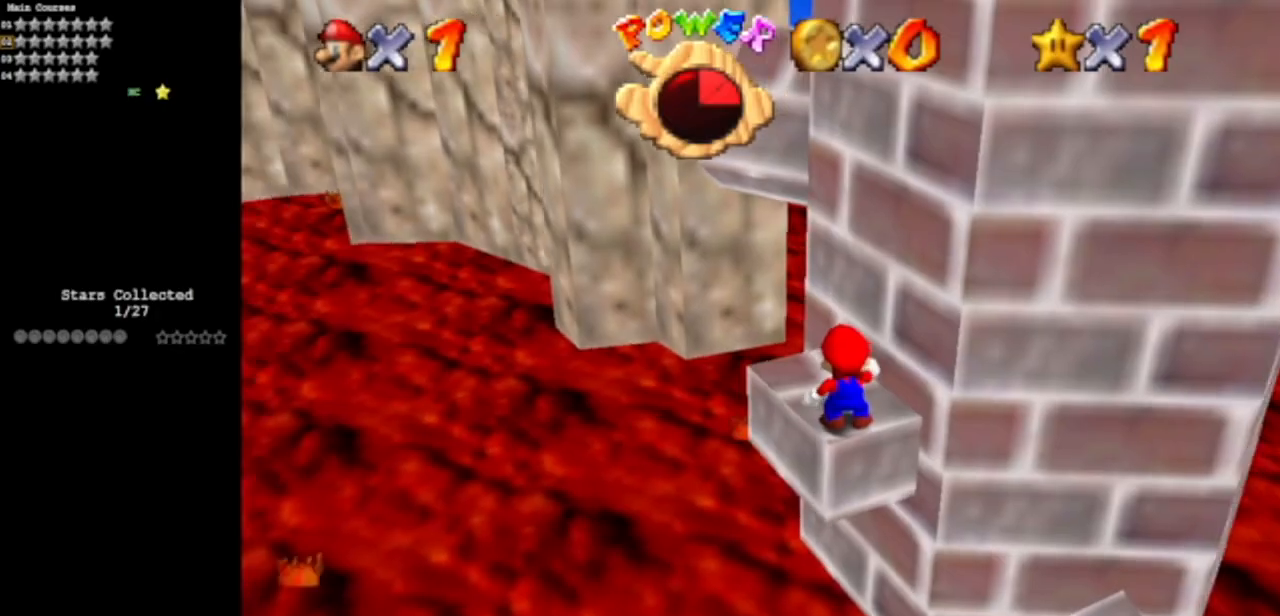
{"buttons": [], "left_stick": "up", "events": [[133, "A", "down"], [133, "B", "down"], [150, "left_stick", "up"], [217, "A", "up"], [217, "B", "up"]]}
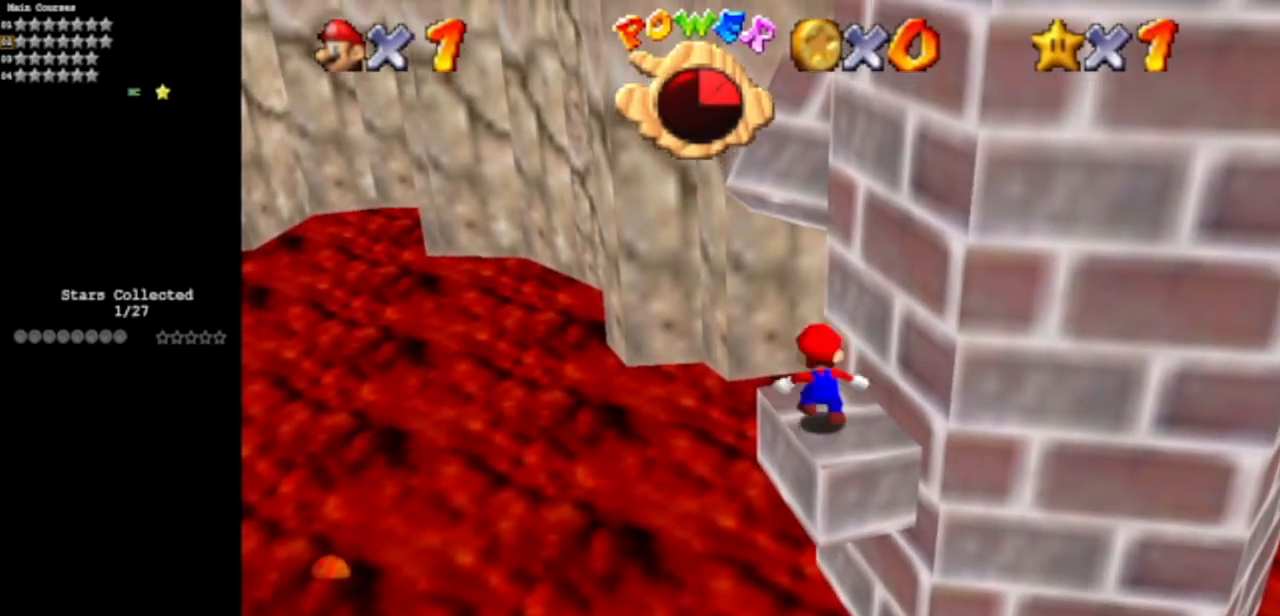
{"buttons": [], "left_stick": "up", "events": [[50, "A", "down"], [184, "left_stick", "up-left"], [417, "left_stick", "up"], [501, "A", "up"]]}